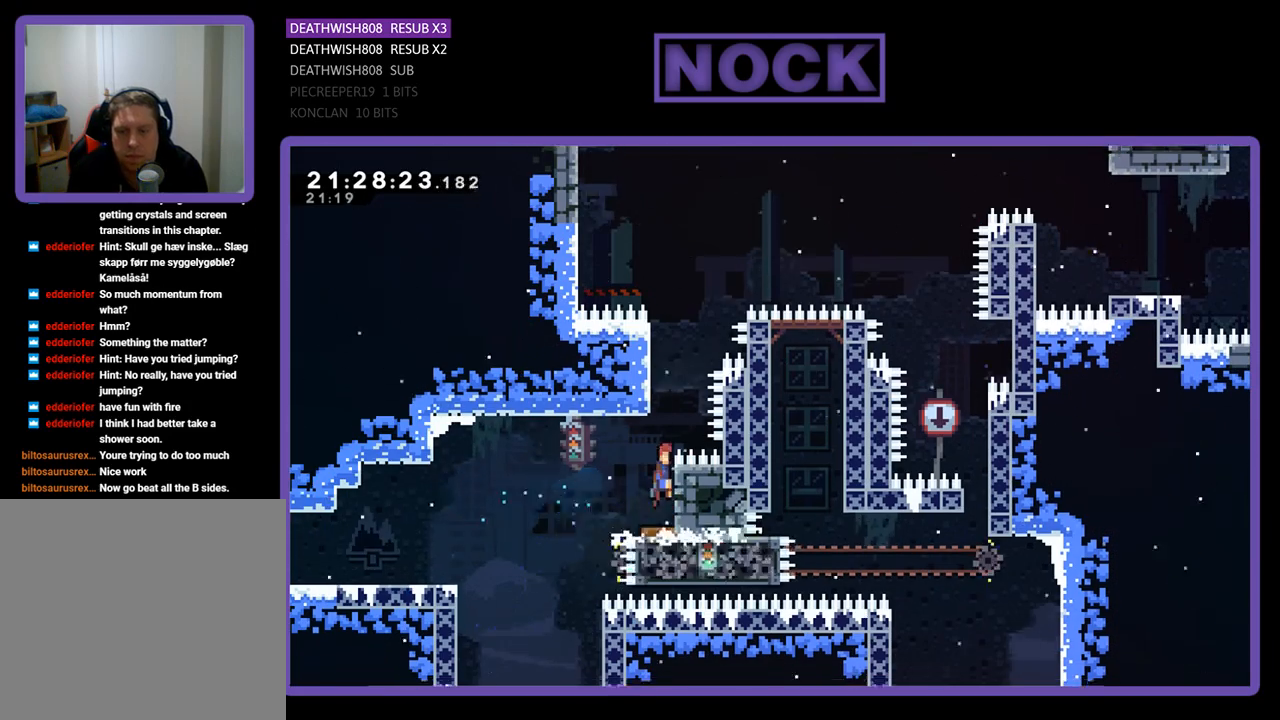
Gameplay with a controller (PlayStation layout); each line is a JSON object with the inputs held at the frame after it. "events" lists button and stick changes between this image and that frame as [ms after this image, input, new state], when the widget could be followed in between.
{"buttons": ["CROSS", "CIRCLE", "R2", "DPAD_UP", "DPAD_RIGHT"], "left_stick": "center", "right_stick": "center", "events": [[233, "R2", "down"], [367, "CROSS", "down"], [367, "DPAD_RIGHT", "down"], [367, "DPAD_UP", "down"], [467, "CIRCLE", "down"]]}
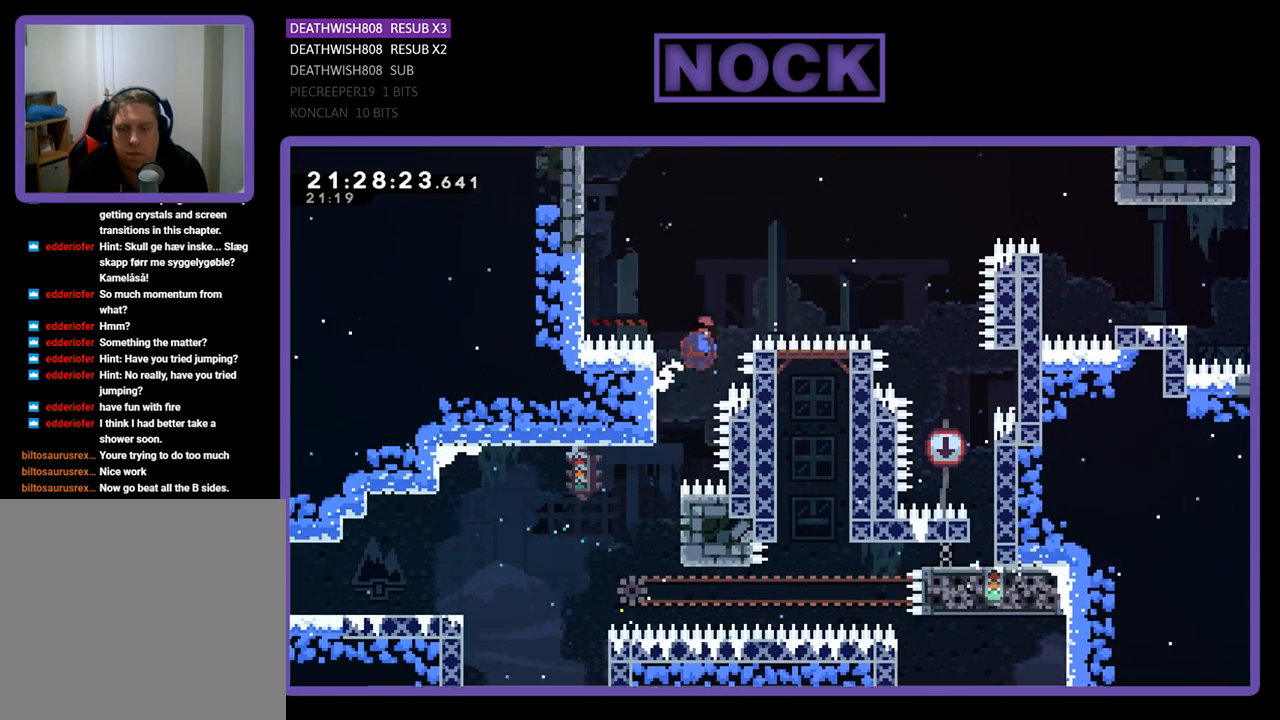
{"buttons": ["CROSS", "CIRCLE", "R2", "DPAD_RIGHT"], "left_stick": "center", "right_stick": "center", "events": [[400, "DPAD_UP", "up"]]}
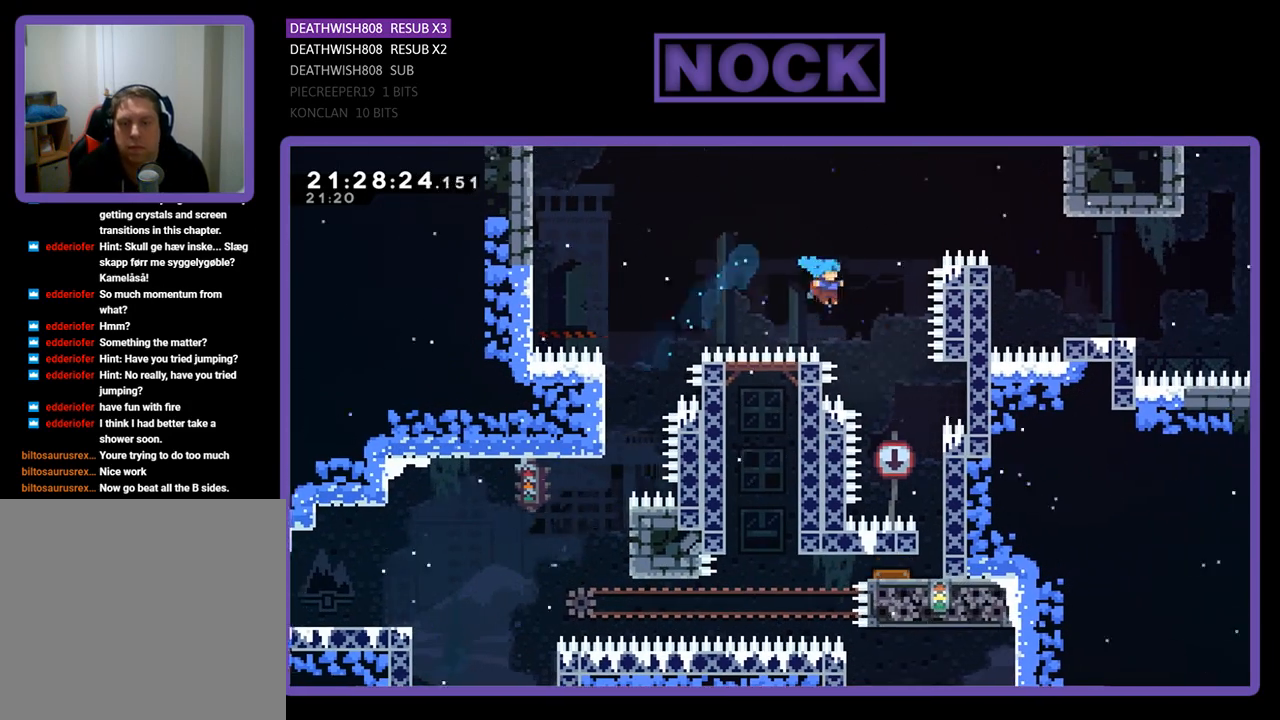
{"buttons": ["R2"], "left_stick": "center", "right_stick": "center", "events": [[333, "CROSS", "up"], [367, "CIRCLE", "up"], [367, "DPAD_RIGHT", "up"]]}
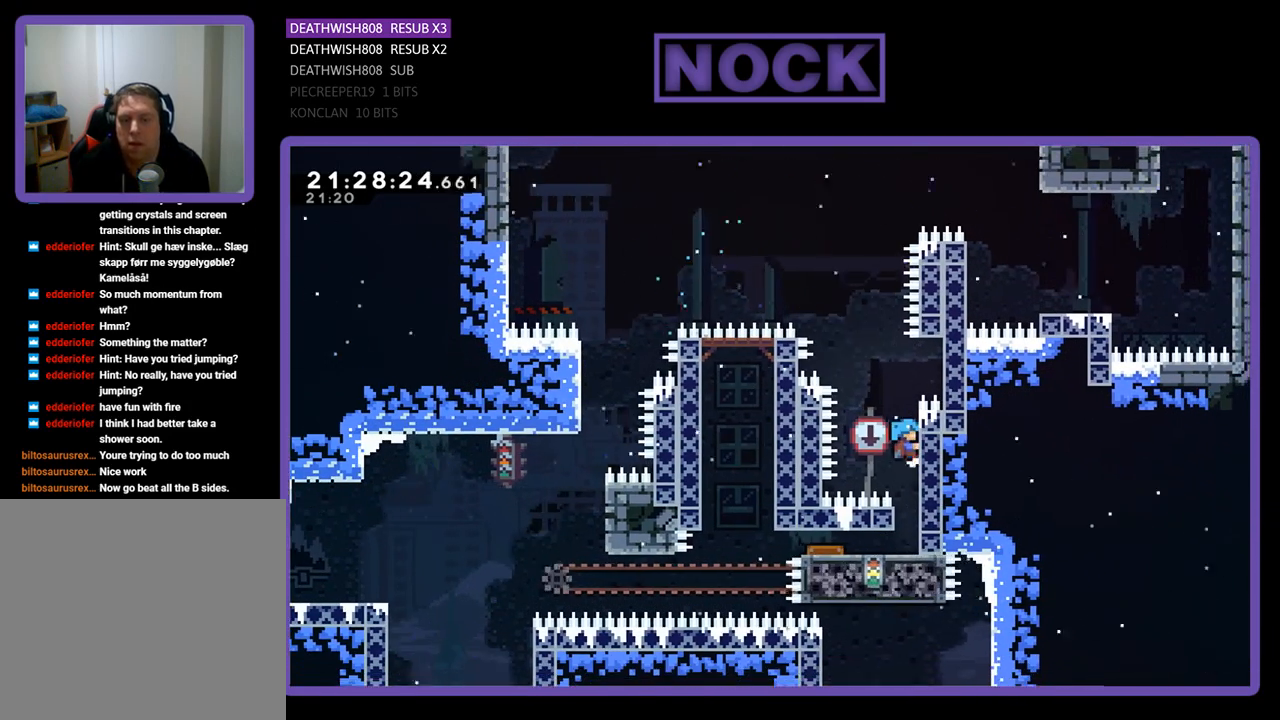
{"buttons": ["R2", "DPAD_DOWN", "DPAD_LEFT"], "left_stick": "center", "right_stick": "center", "events": [[33, "DPAD_DOWN", "down"], [167, "DPAD_LEFT", "down"], [300, "DPAD_LEFT", "up"], [467, "DPAD_LEFT", "down"]]}
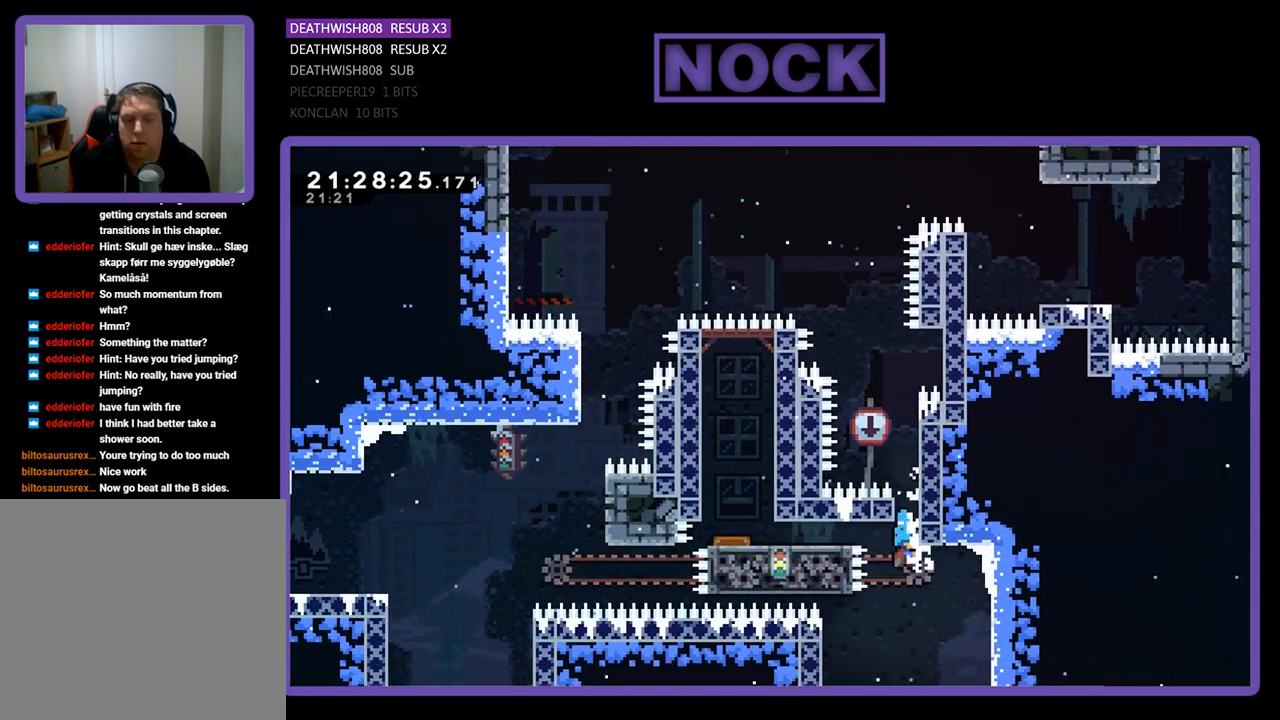
{"buttons": ["DPAD_LEFT"], "left_stick": "center", "right_stick": "center", "events": [[300, "DPAD_DOWN", "up"], [333, "R2", "up"]]}
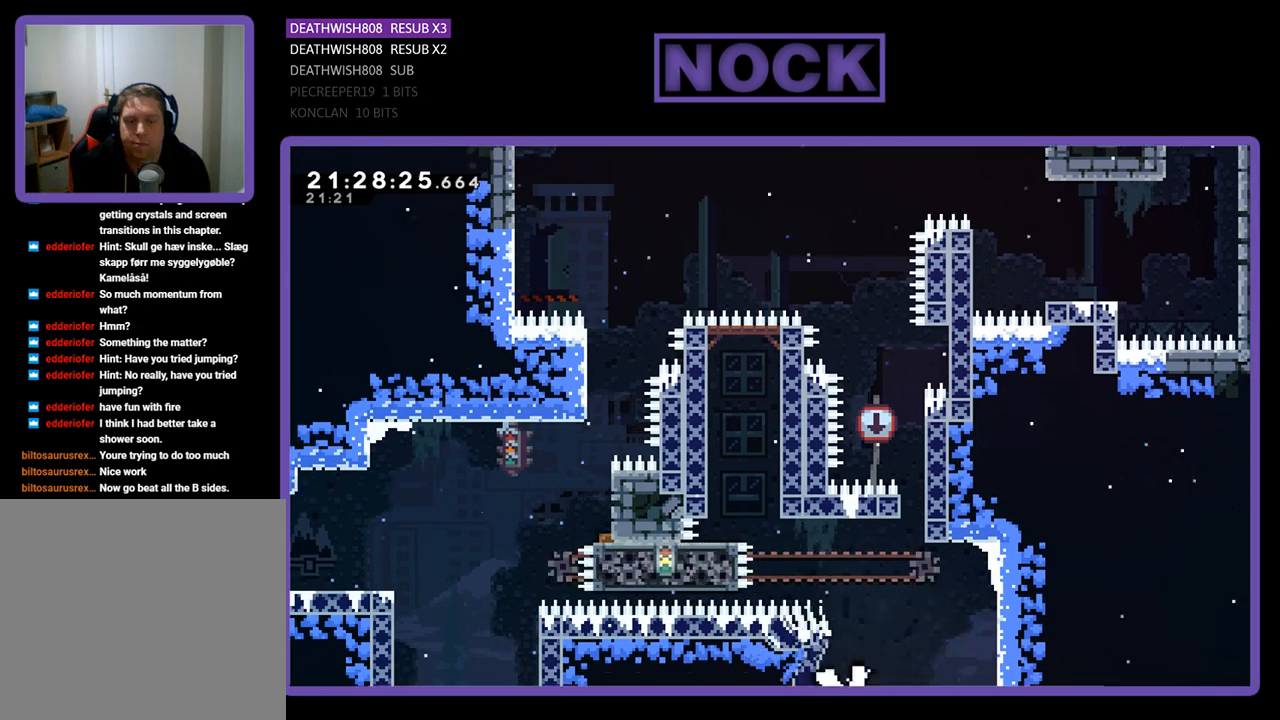
{"buttons": [], "left_stick": "center", "right_stick": "center", "events": [[33, "DPAD_LEFT", "up"]]}
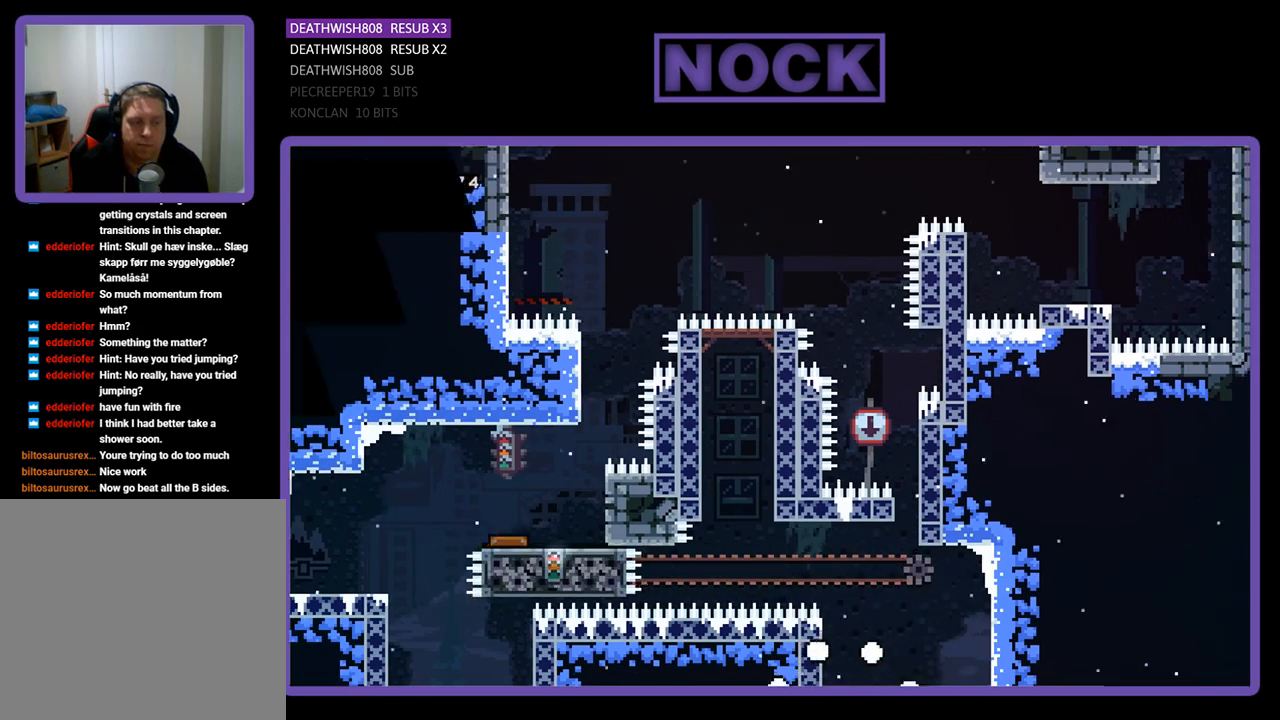
{"buttons": [], "left_stick": "center", "right_stick": "center", "events": []}
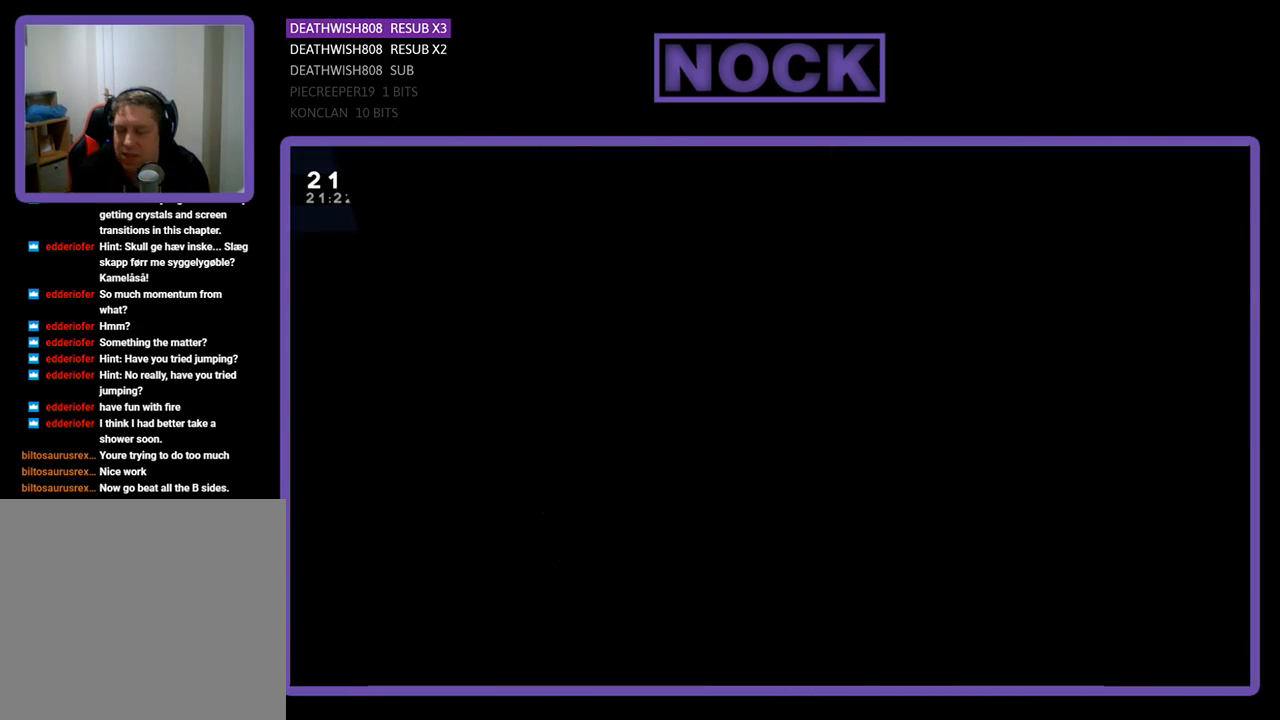
{"buttons": ["DPAD_RIGHT"], "left_stick": "center", "right_stick": "center", "events": [[200, "DPAD_RIGHT", "down"]]}
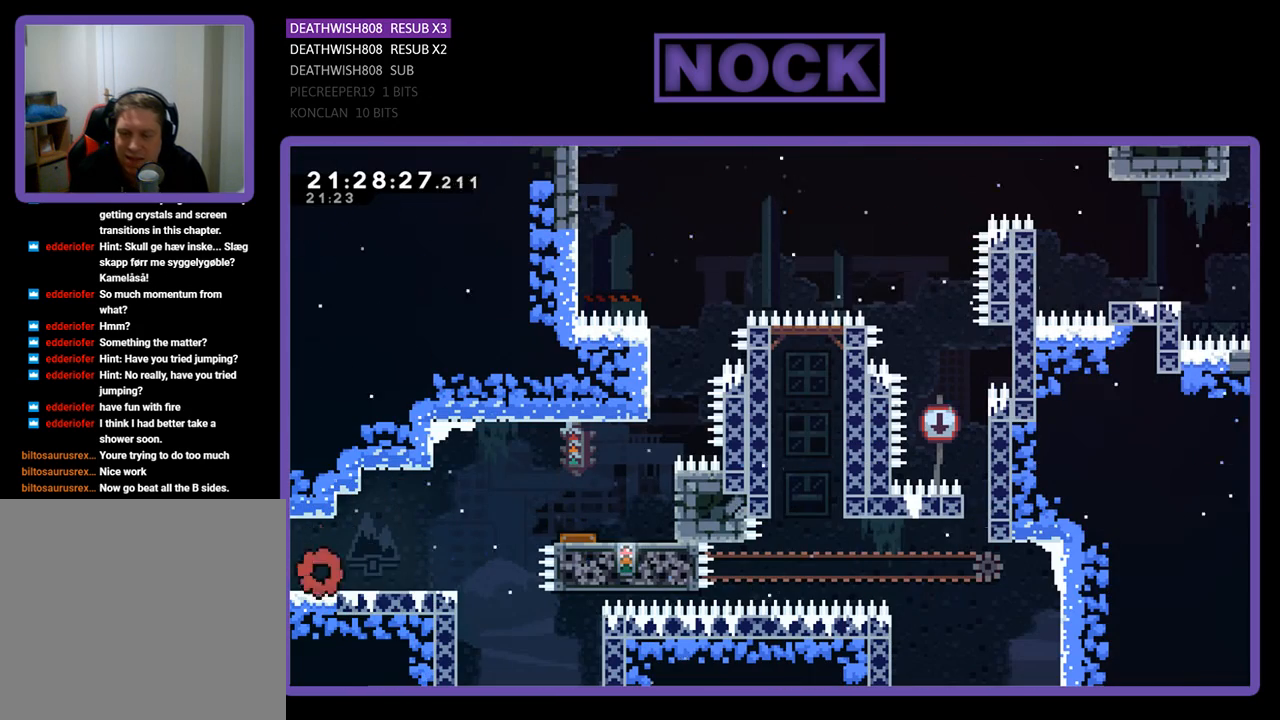
{"buttons": ["R2", "DPAD_RIGHT"], "left_stick": "center", "right_stick": "center", "events": [[200, "R2", "down"]]}
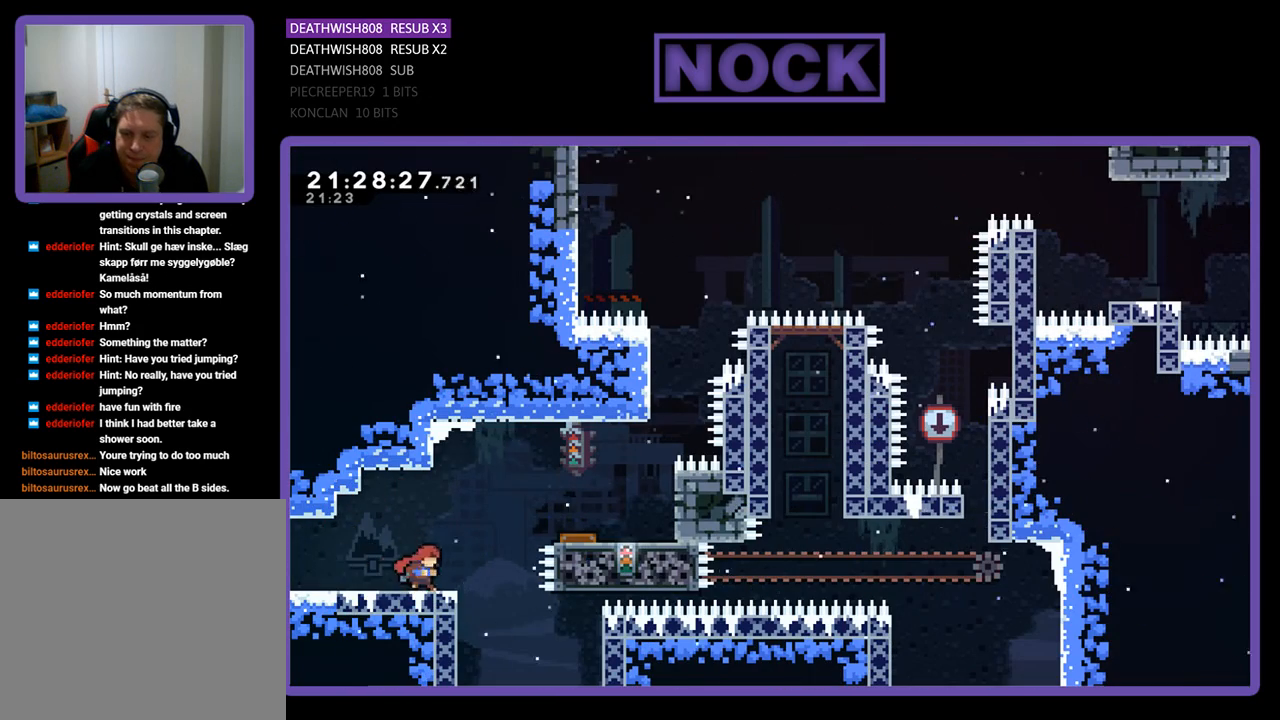
{"buttons": ["CROSS", "R2", "DPAD_RIGHT"], "left_stick": "center", "right_stick": "center", "events": [[100, "CROSS", "down"]]}
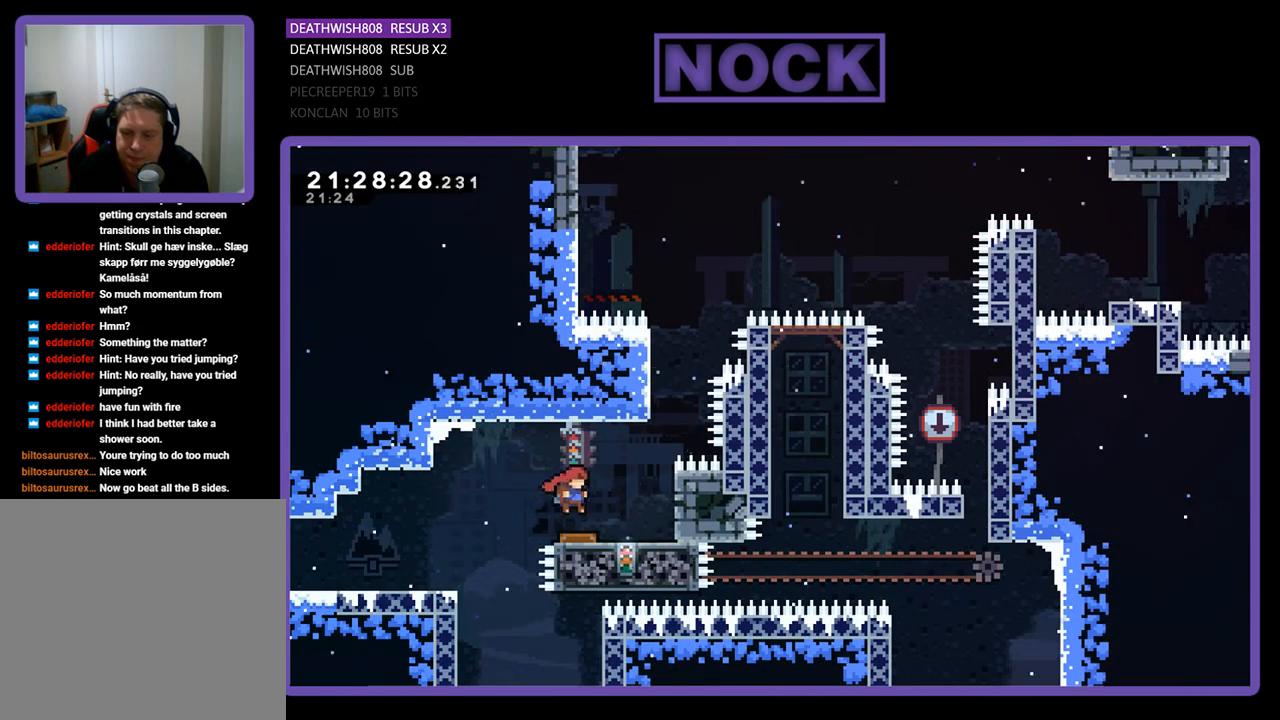
{"buttons": [], "left_stick": "center", "right_stick": "center", "events": [[233, "CROSS", "up"], [267, "R2", "up"], [400, "DPAD_RIGHT", "up"]]}
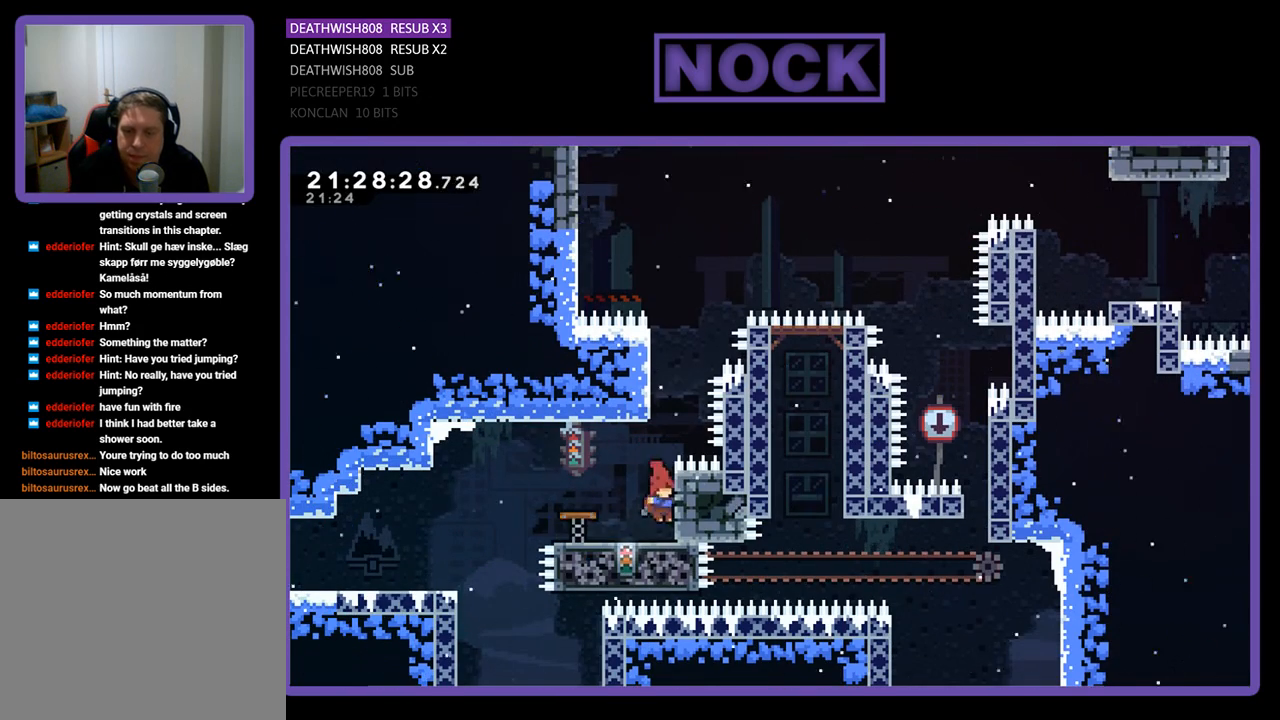
{"buttons": [], "left_stick": "center", "right_stick": "center", "events": []}
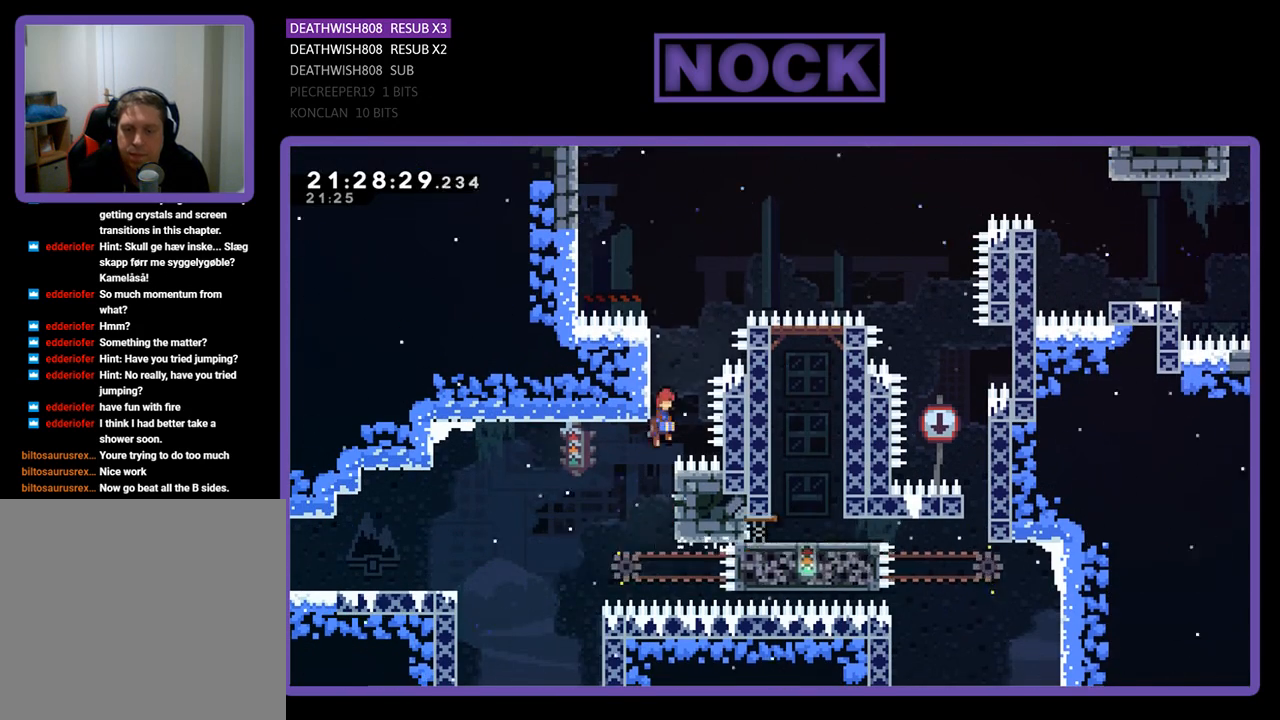
{"buttons": ["CROSS", "CIRCLE", "R2", "DPAD_UP", "DPAD_RIGHT"], "left_stick": "center", "right_stick": "center", "events": [[67, "R2", "down"], [100, "DPAD_UP", "down"], [333, "CROSS", "down"], [333, "DPAD_RIGHT", "down"], [367, "CIRCLE", "down"]]}
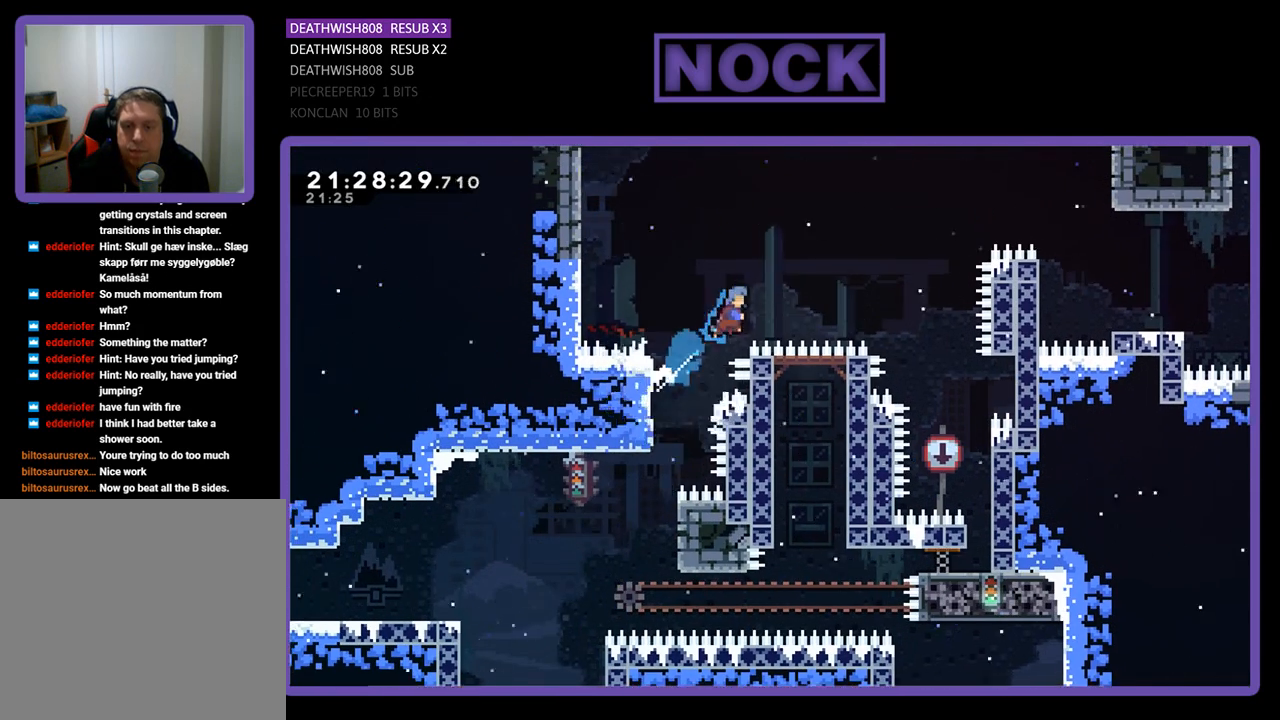
{"buttons": ["CROSS", "CIRCLE", "R2", "DPAD_RIGHT"], "left_stick": "center", "right_stick": "center", "events": [[267, "DPAD_UP", "up"]]}
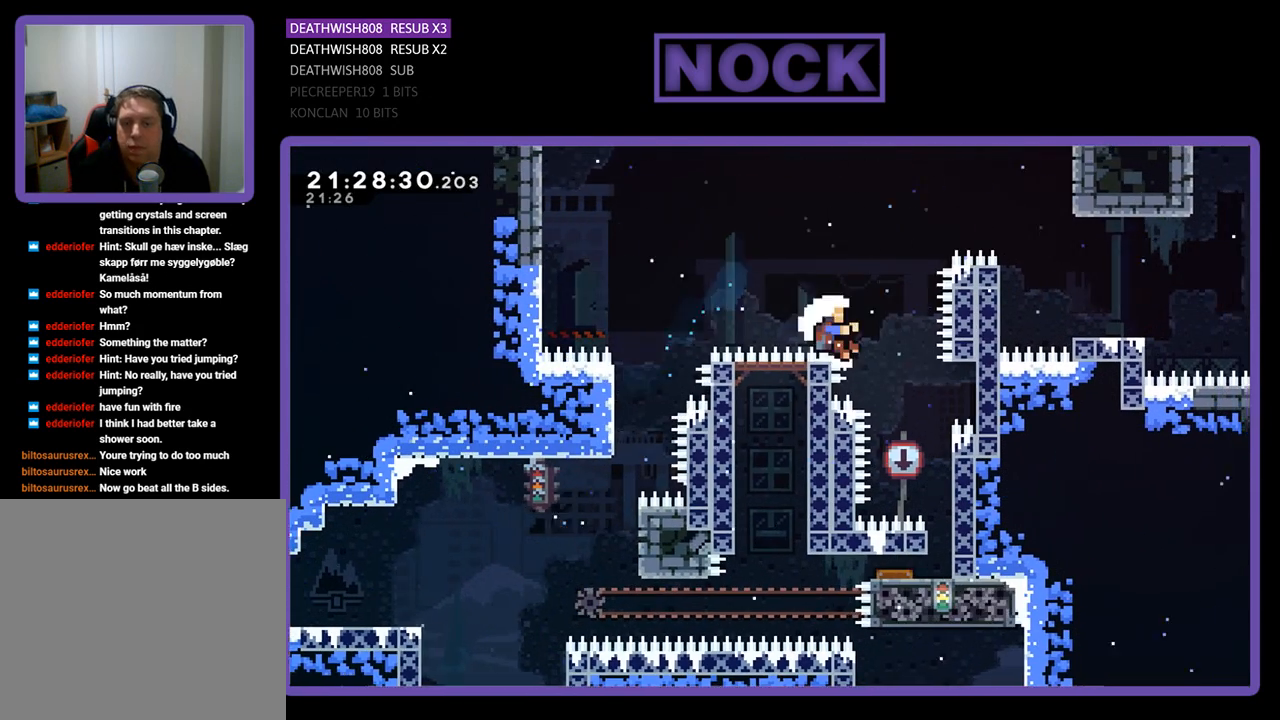
{"buttons": [], "left_stick": "center", "right_stick": "center", "events": [[300, "R2", "up"], [333, "CROSS", "up"], [333, "DPAD_RIGHT", "up"], [367, "CIRCLE", "up"]]}
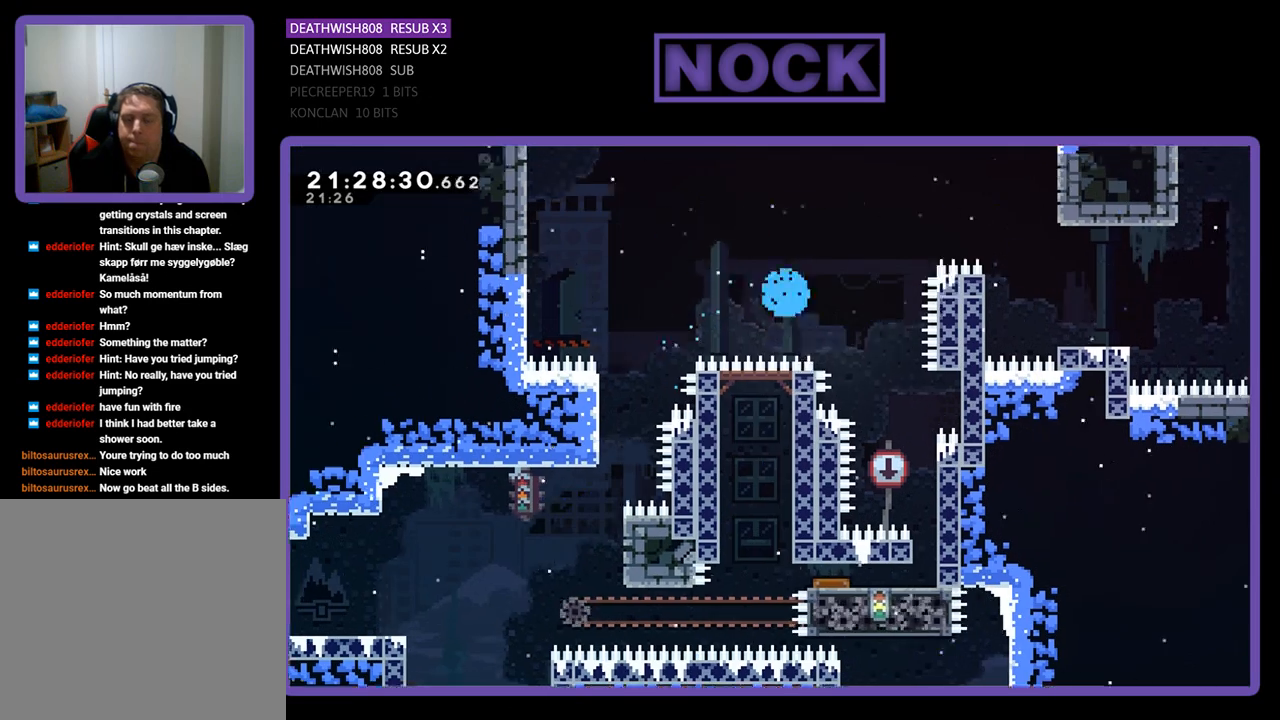
{"buttons": [], "left_stick": "center", "right_stick": "center", "events": []}
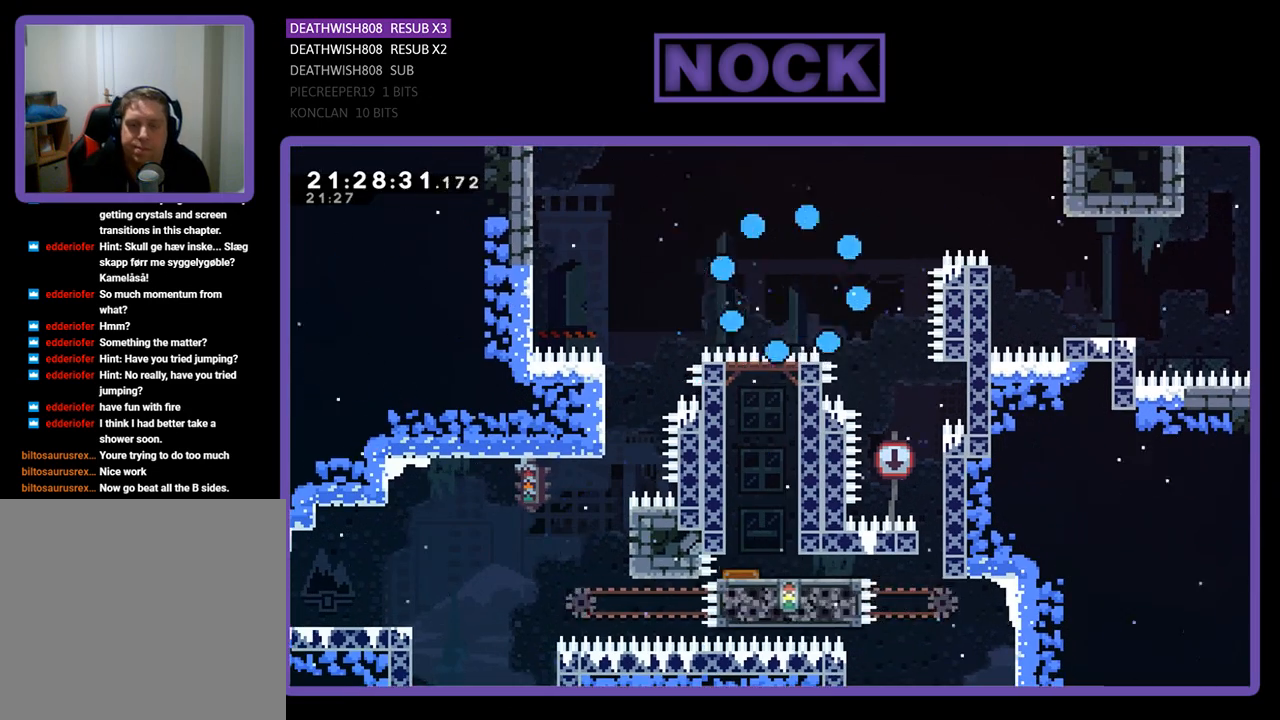
{"buttons": [], "left_stick": "center", "right_stick": "center", "events": []}
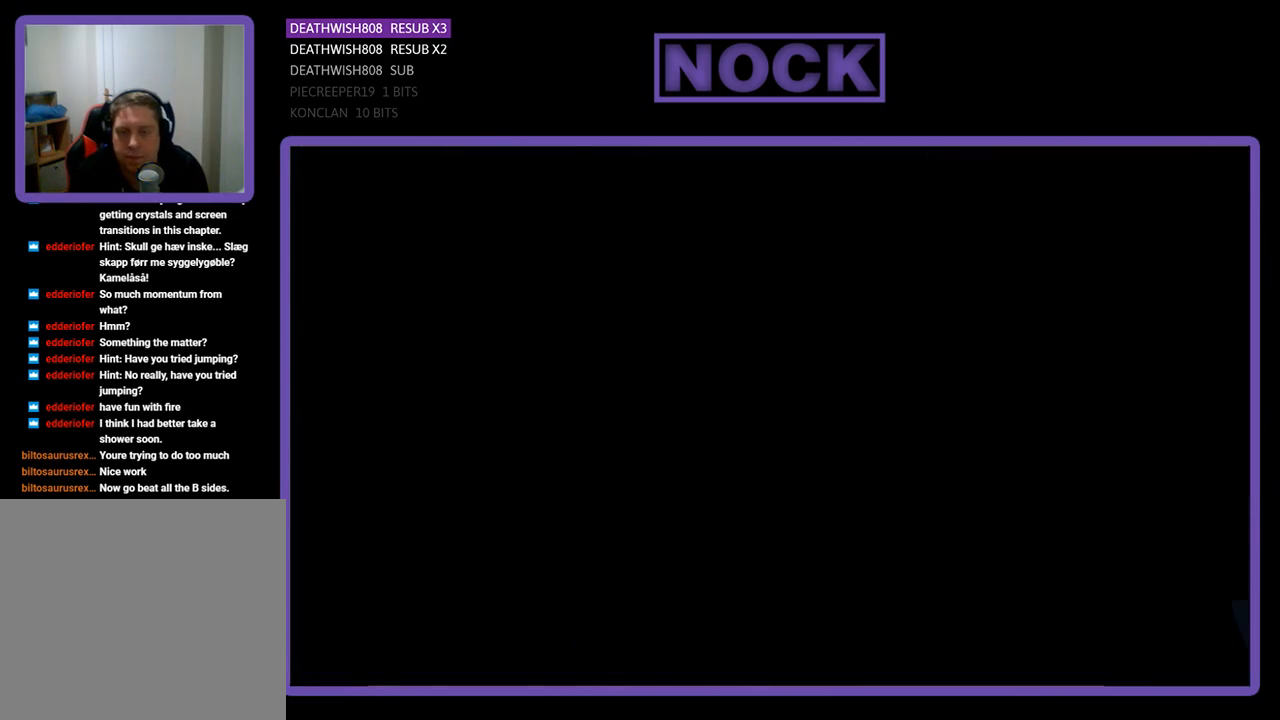
{"buttons": ["DPAD_RIGHT"], "left_stick": "center", "right_stick": "center", "events": [[333, "DPAD_RIGHT", "down"]]}
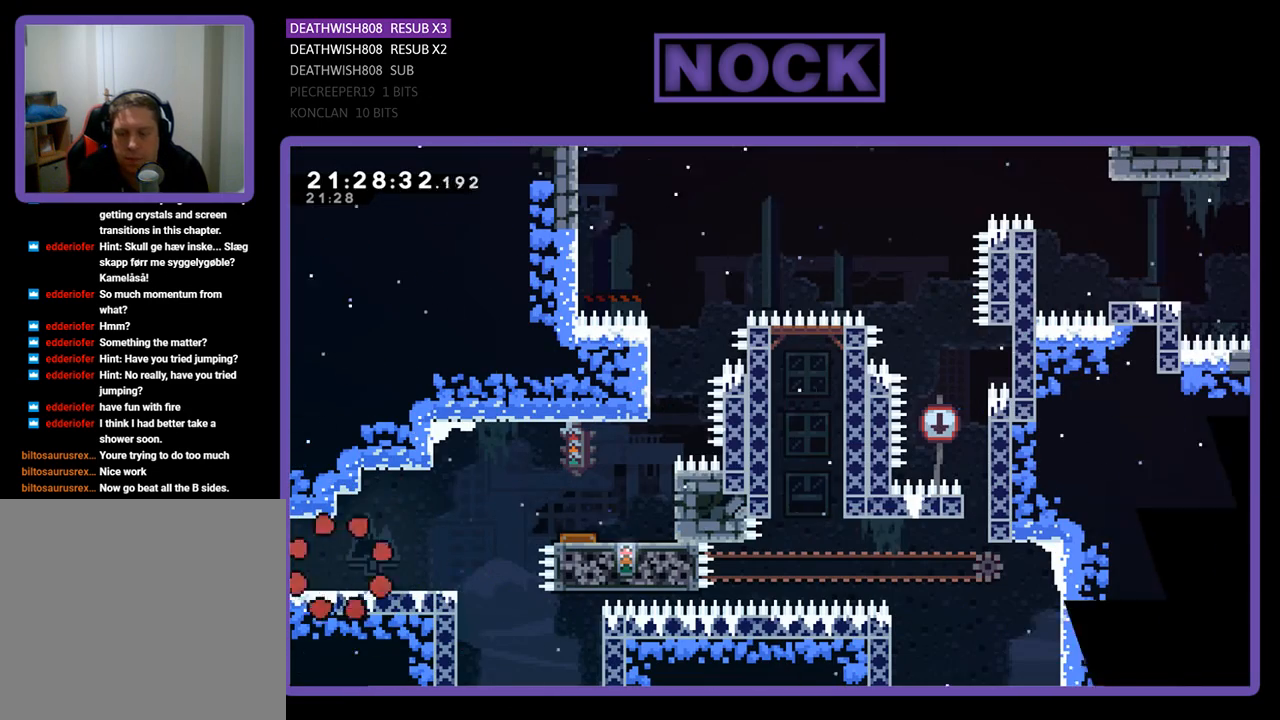
{"buttons": ["R2", "DPAD_RIGHT"], "left_stick": "center", "right_stick": "center", "events": [[433, "R2", "down"]]}
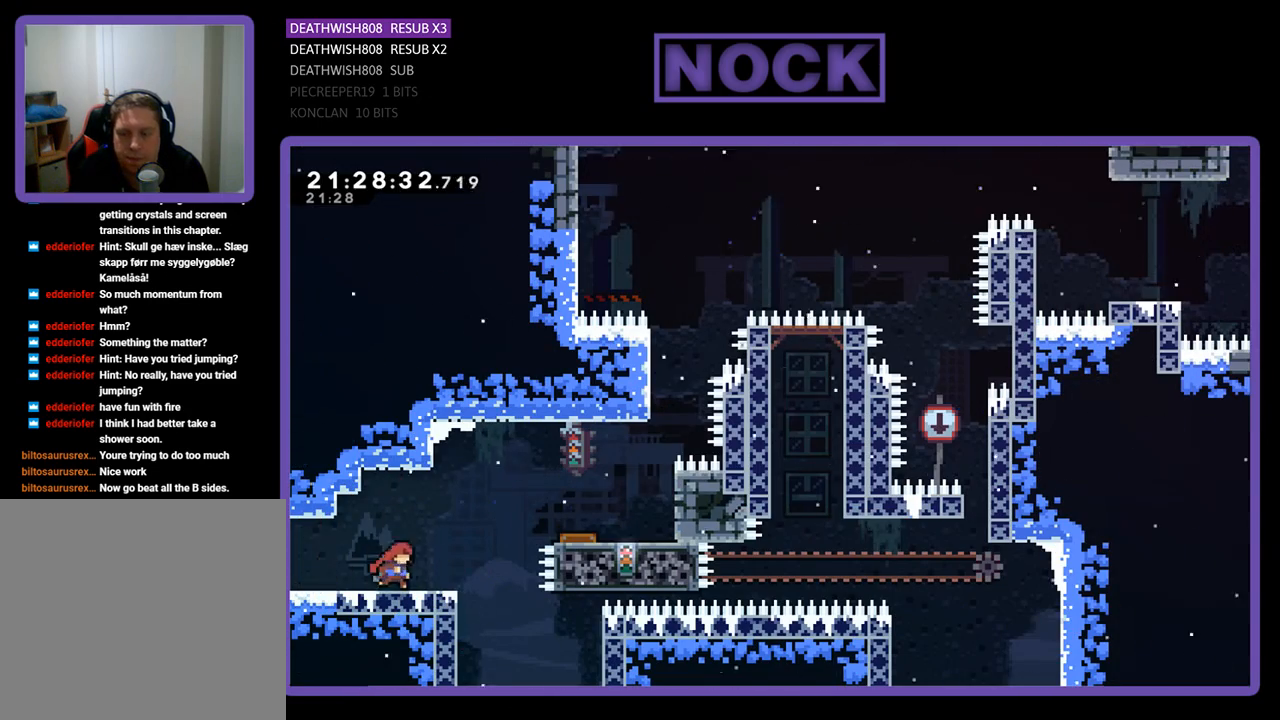
{"buttons": ["CIRCLE", "R2", "DPAD_RIGHT"], "left_stick": "center", "right_stick": "center", "events": [[133, "CROSS", "down"], [400, "CIRCLE", "down"], [433, "CROSS", "up"]]}
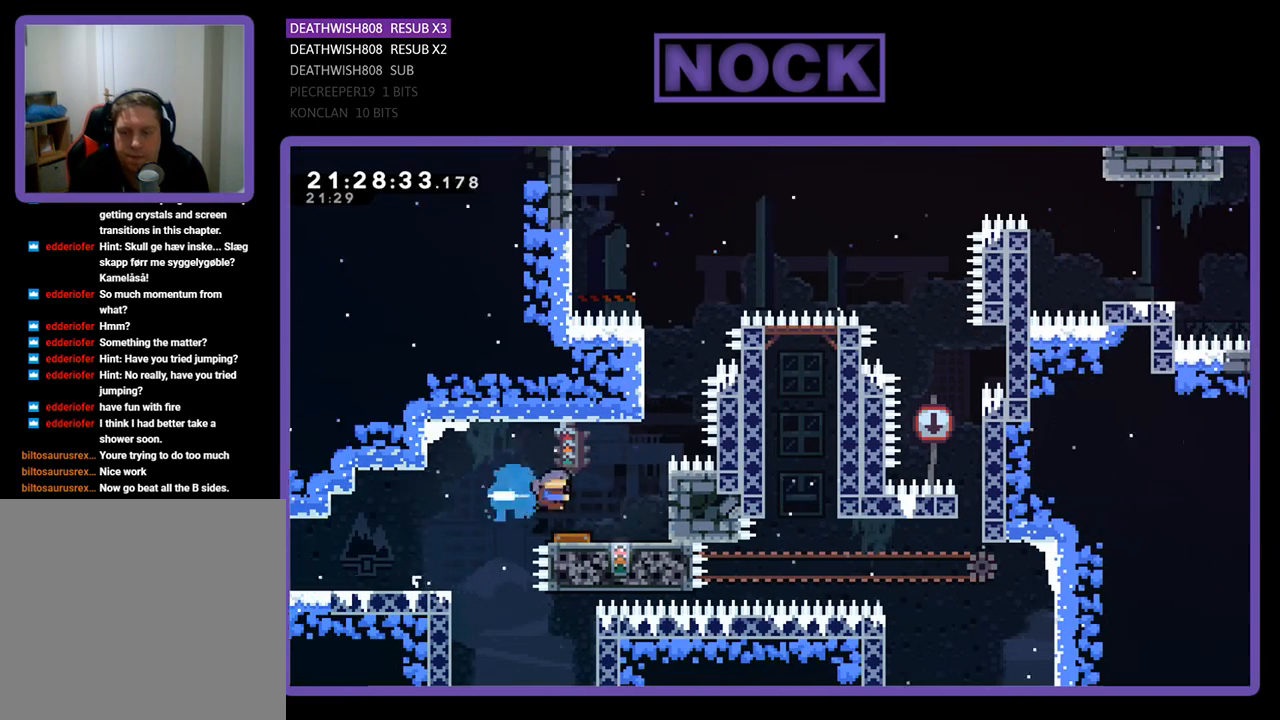
{"buttons": [], "left_stick": "center", "right_stick": "center", "events": [[67, "CROSS", "down"], [133, "R2", "up"], [167, "CIRCLE", "up"], [167, "CROSS", "up"], [200, "DPAD_RIGHT", "up"]]}
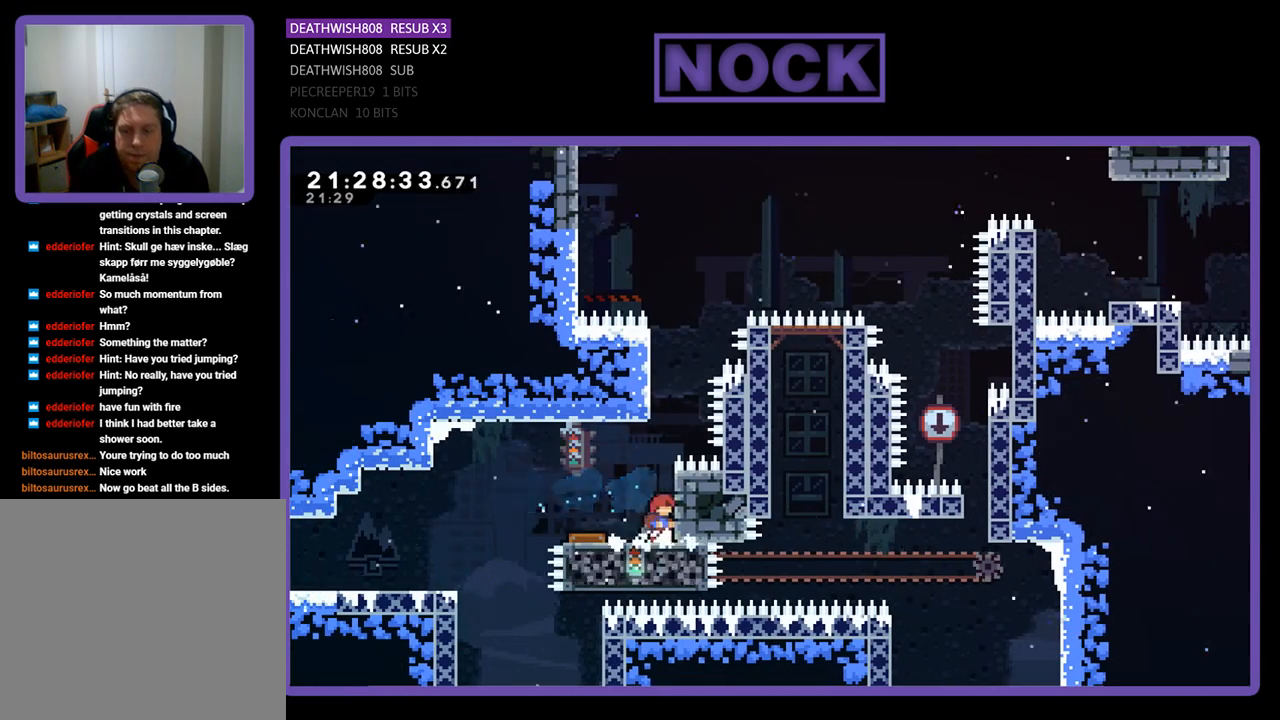
{"buttons": ["R2", "DPAD_UP", "DPAD_RIGHT"], "left_stick": "center", "right_stick": "center", "events": [[400, "DPAD_UP", "down"], [467, "DPAD_RIGHT", "down"], [500, "R2", "down"]]}
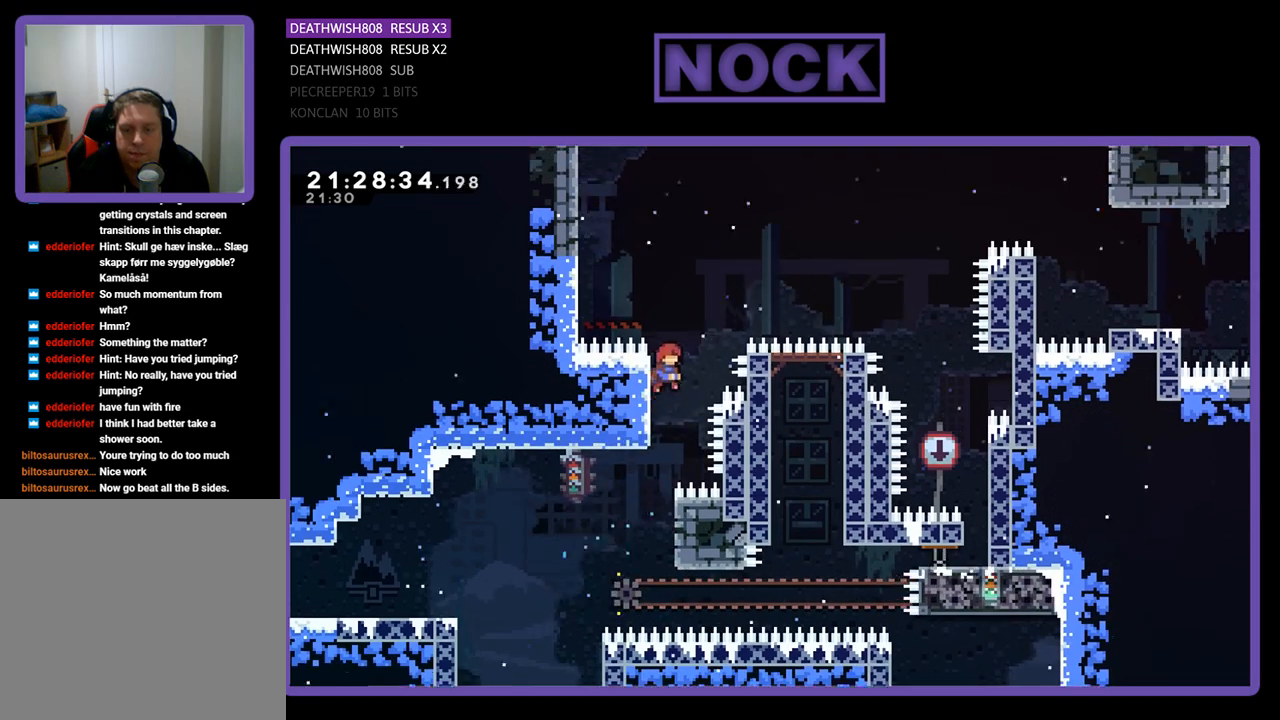
{"buttons": ["CROSS", "CIRCLE", "R2", "DPAD_RIGHT"], "left_stick": "center", "right_stick": "center", "events": [[33, "CROSS", "down"], [67, "CIRCLE", "down"], [467, "DPAD_UP", "up"]]}
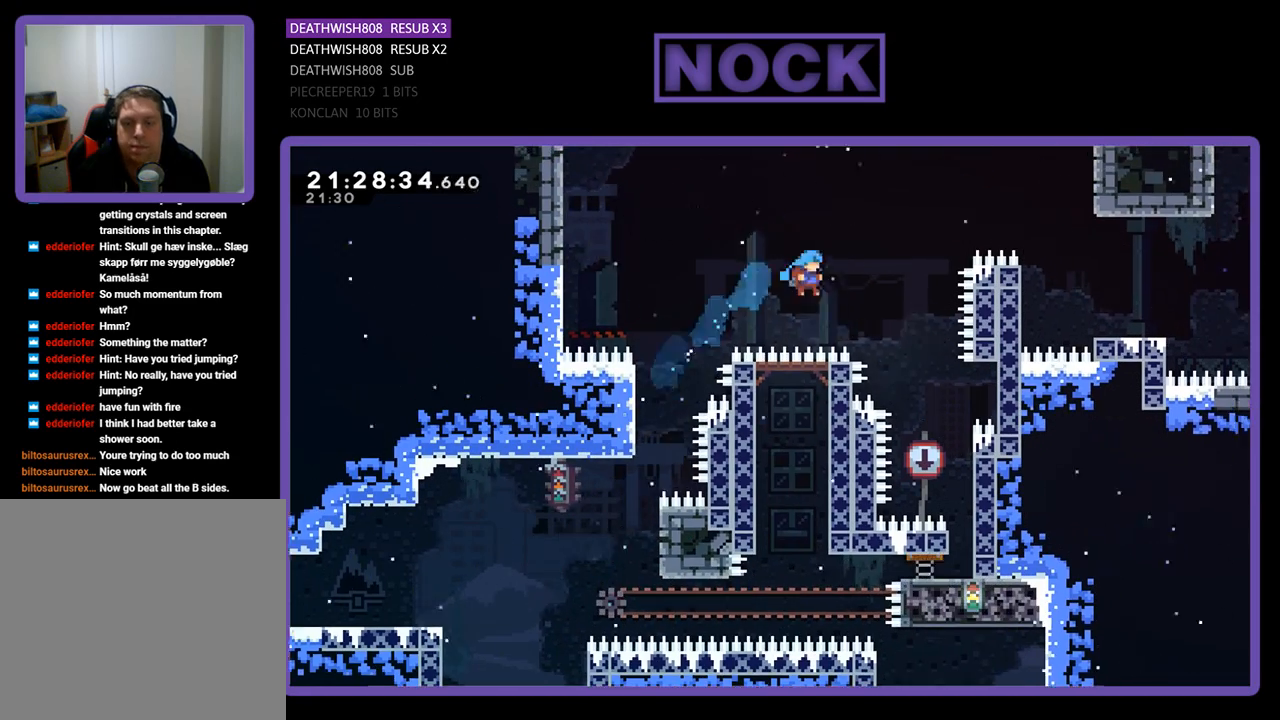
{"buttons": ["CIRCLE", "R2", "DPAD_RIGHT"], "left_stick": "center", "right_stick": "center", "events": [[500, "CROSS", "up"]]}
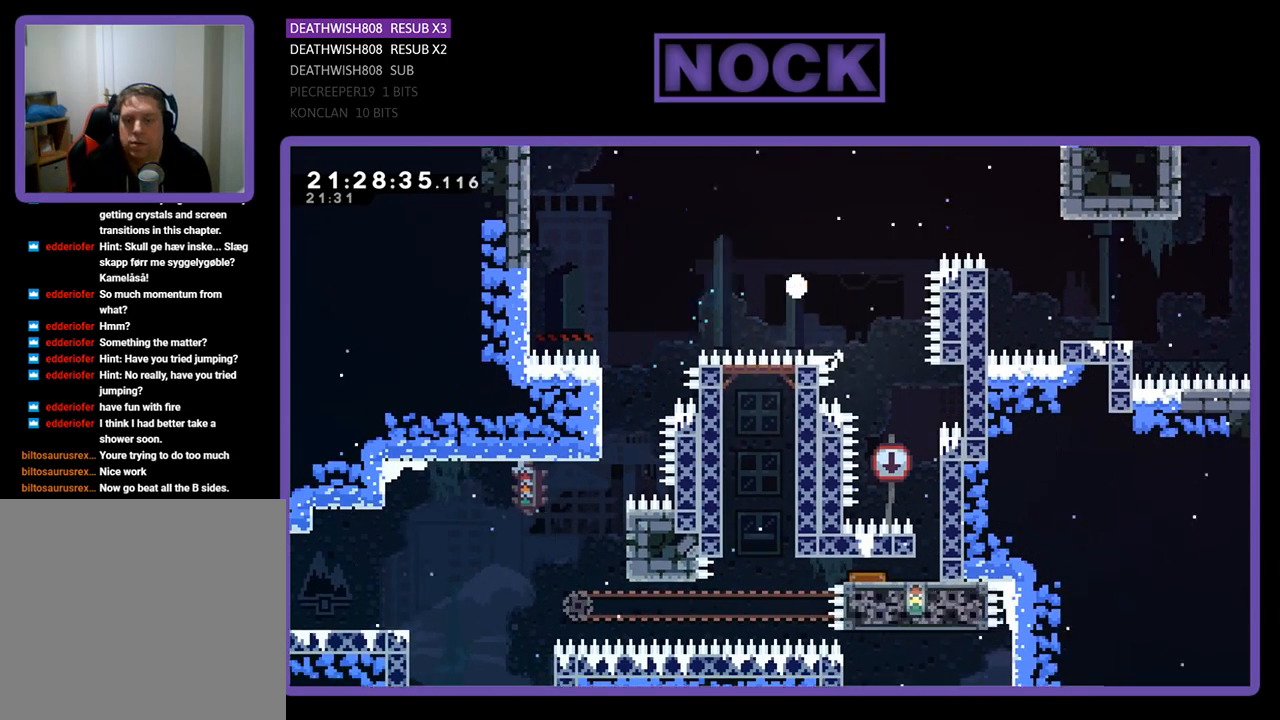
{"buttons": [], "left_stick": "center", "right_stick": "center", "events": [[33, "DPAD_RIGHT", "up"], [33, "R2", "up"], [67, "CIRCLE", "up"]]}
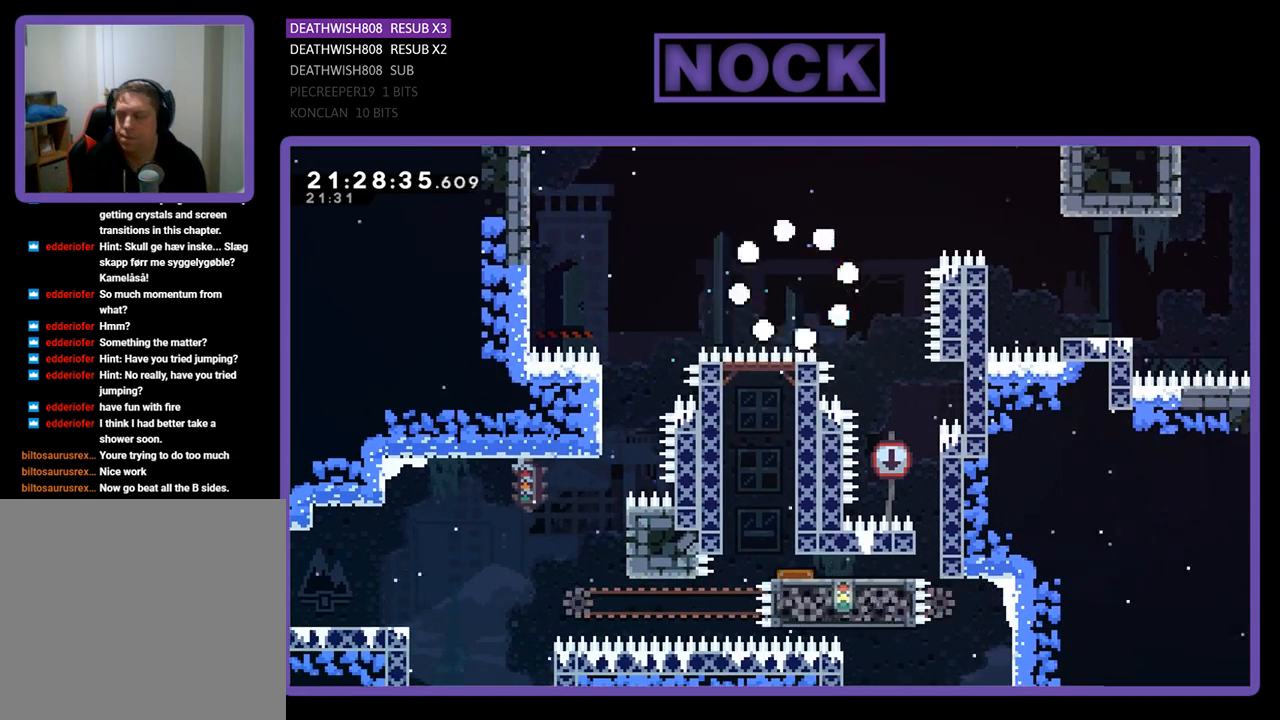
{"buttons": [], "left_stick": "center", "right_stick": "center", "events": []}
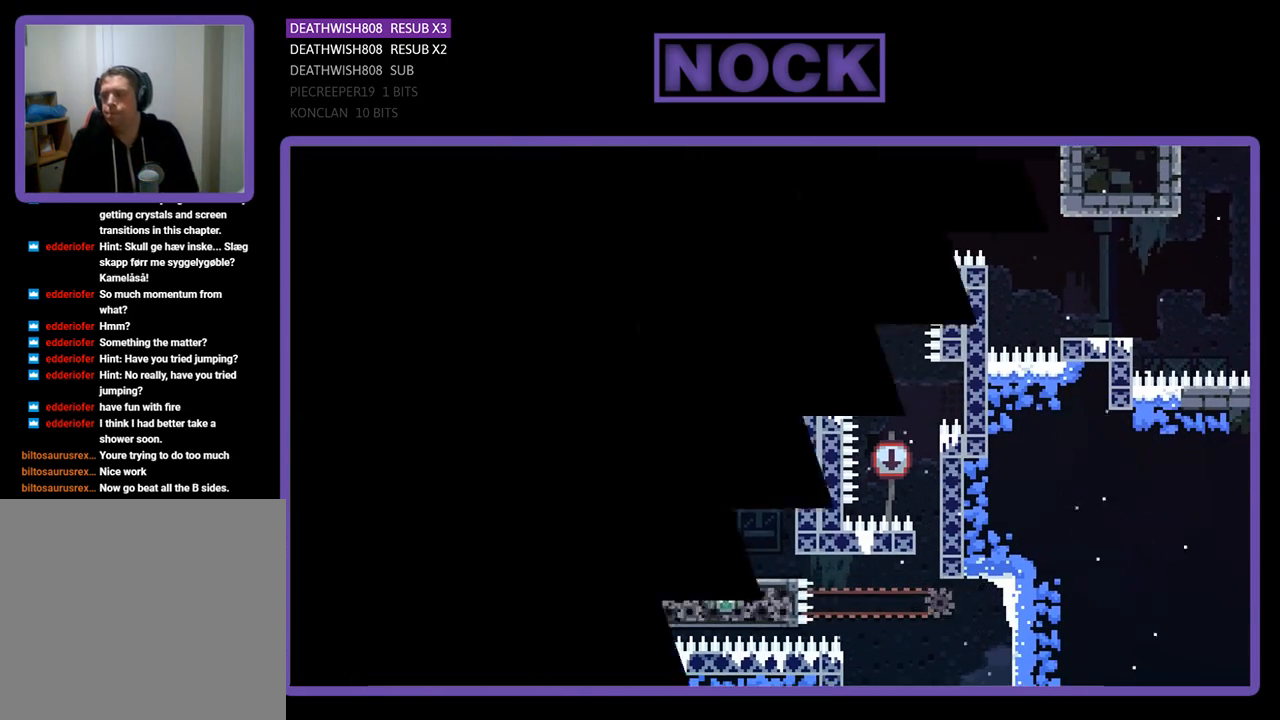
{"buttons": [], "left_stick": "center", "right_stick": "center", "events": []}
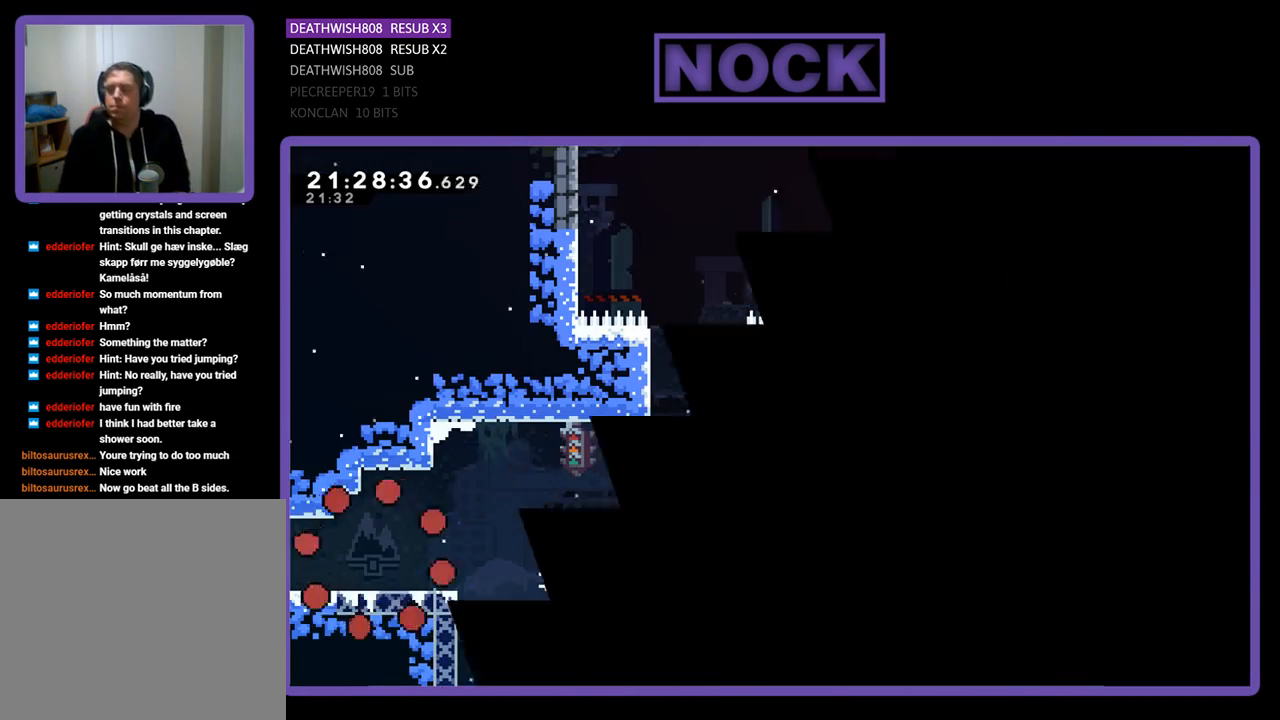
{"buttons": ["R2", "DPAD_RIGHT"], "left_stick": "center", "right_stick": "center", "events": [[200, "DPAD_RIGHT", "down"], [267, "R2", "down"]]}
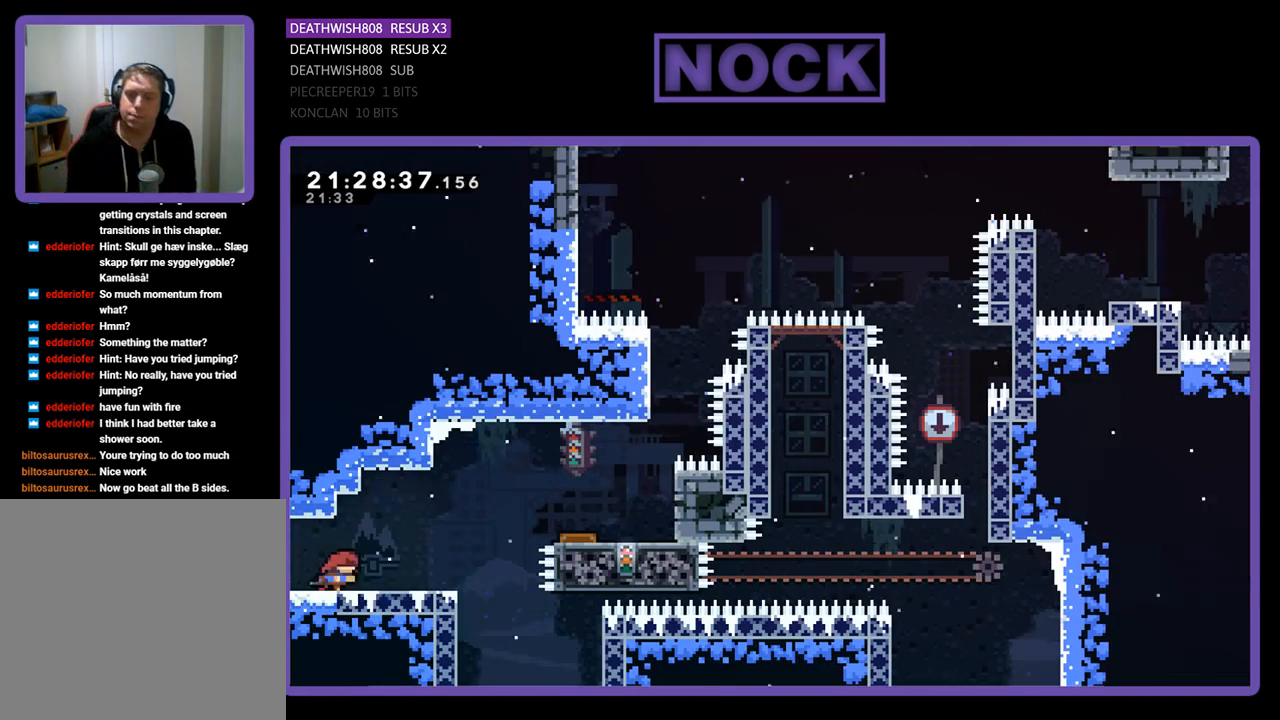
{"buttons": ["CIRCLE", "R2", "DPAD_UP", "DPAD_RIGHT"], "left_stick": "center", "right_stick": "center", "events": [[367, "CIRCLE", "down"], [367, "CROSS", "down"], [400, "DPAD_UP", "down"], [500, "CROSS", "up"]]}
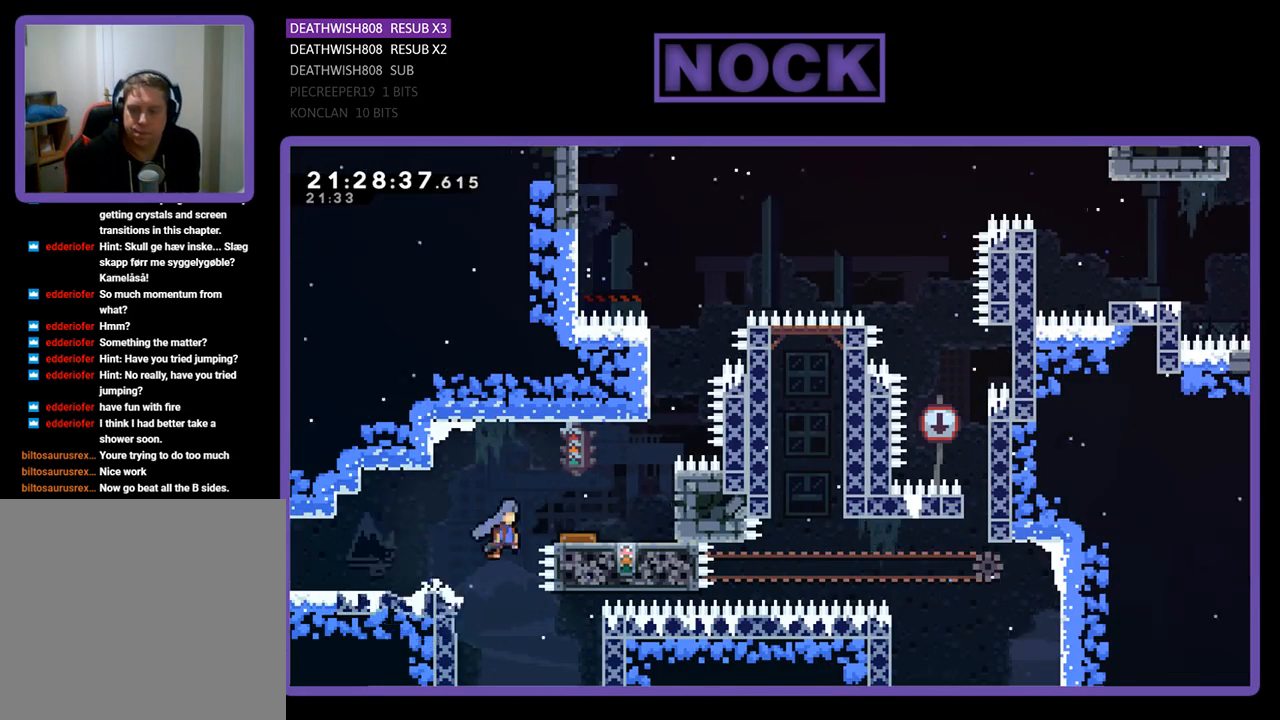
{"buttons": ["DPAD_RIGHT"], "left_stick": "center", "right_stick": "center", "events": [[67, "CIRCLE", "up"], [233, "R2", "up"], [333, "DPAD_UP", "up"]]}